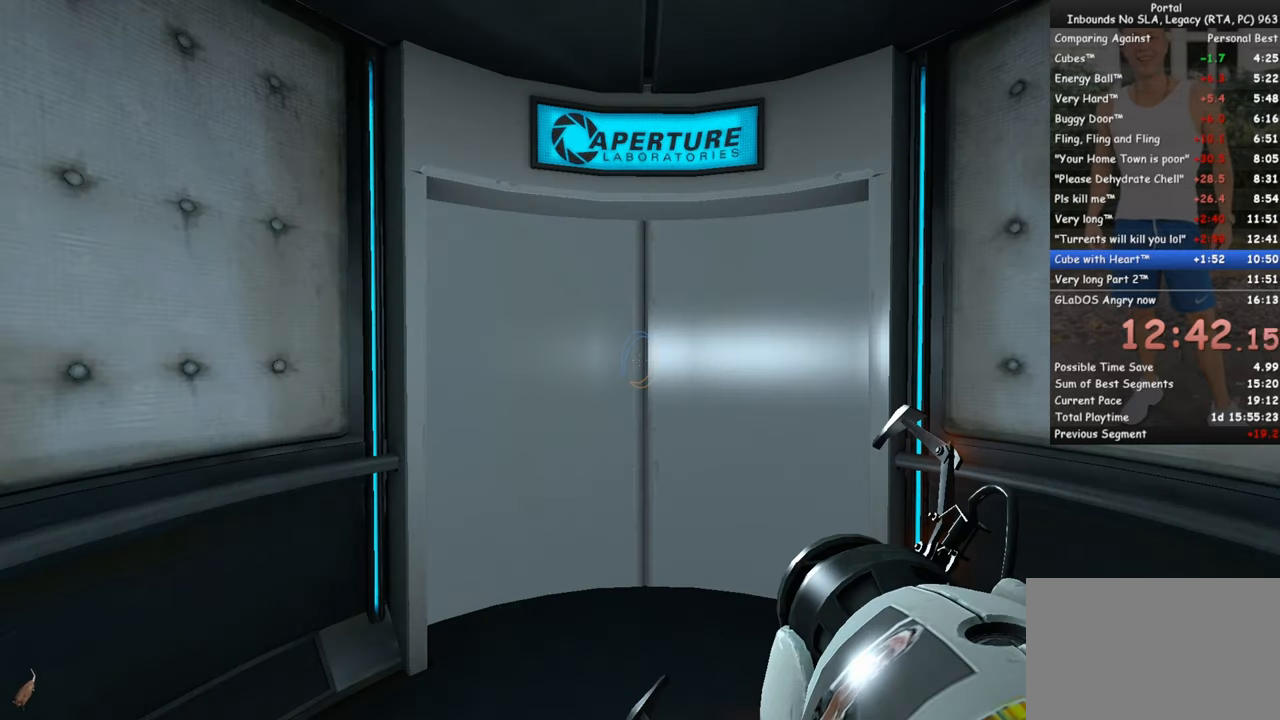
Gameplay with keyboard and mouse; each line is a JSON object with the keys and mouse buttons held at the frame after it. "events" lists presses ("down") and releases ("up") of "1", "2", "3", "4", "5", "a", "alt", "c", "ctrl", "d", "e", "f", "q", "r", "s", "shift", "space", "tab", "v", "w", "x", "z", "mouse_left", "mouse_middle", "mouse_right", "mouse_wheel_up" and "mouse_wheel_down" between this image and that frame as [ms after this image, input, new state], when the widget could be followed in between. "mouse_left", "mouse_middle", "mouse_right", "mouse_wheel_up", "mouse_wheel_down" = the "left", "middle", "right", "wheel_up", "wheel_down" buttons of the "mouse" list. No other keys are recorded. Mouse movement is not recorded.
{"keys": ["w"], "mouse": [], "events": [[333, "w", "down"]]}
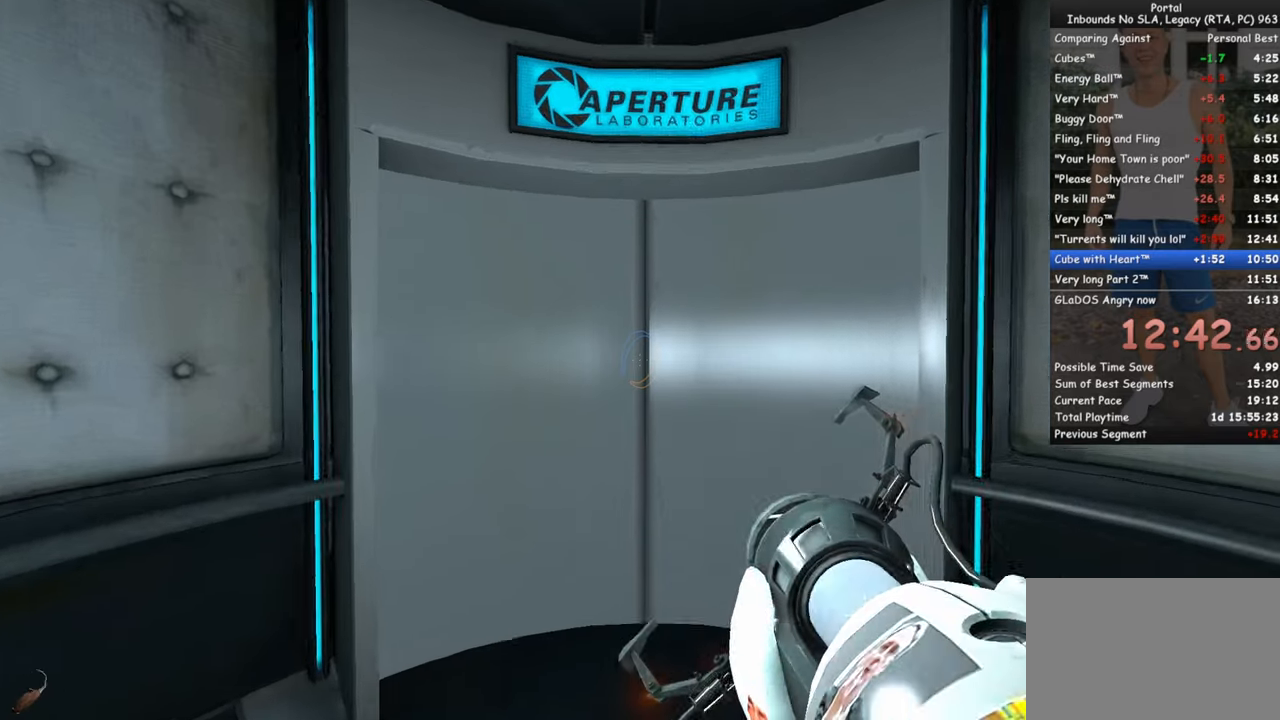
{"keys": ["w"], "mouse": [], "events": []}
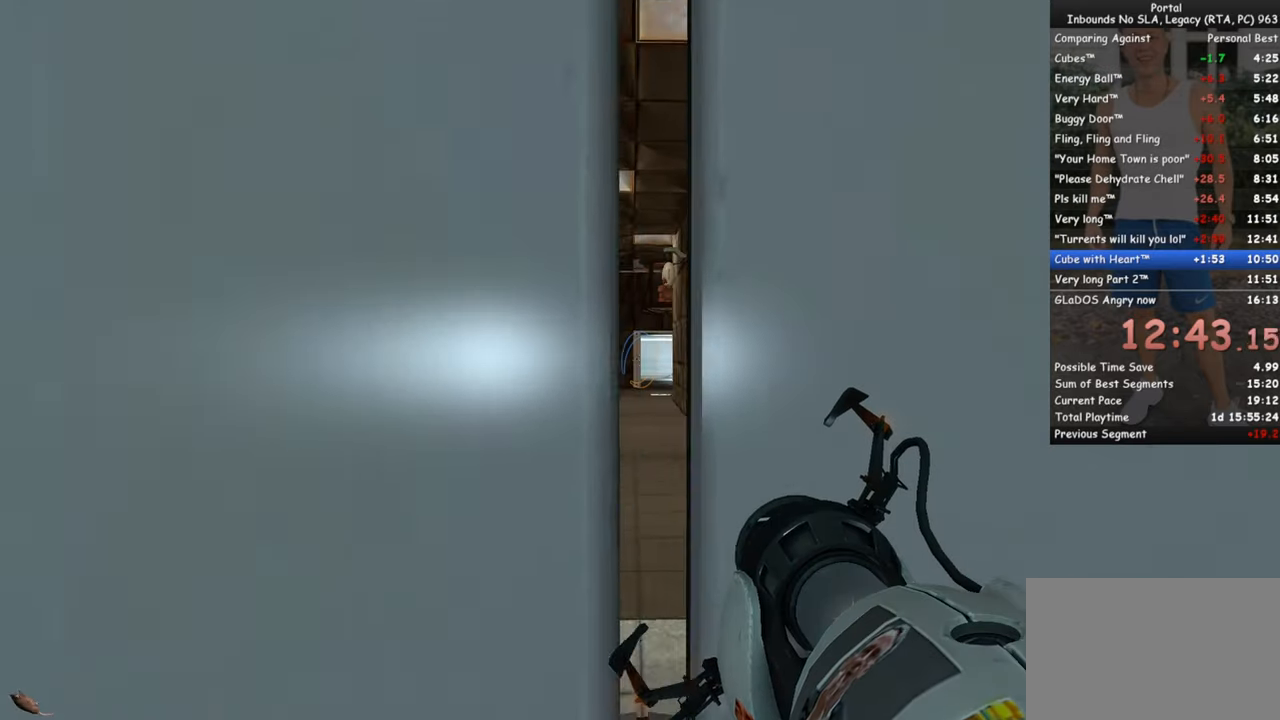
{"keys": ["w"], "mouse": [], "events": []}
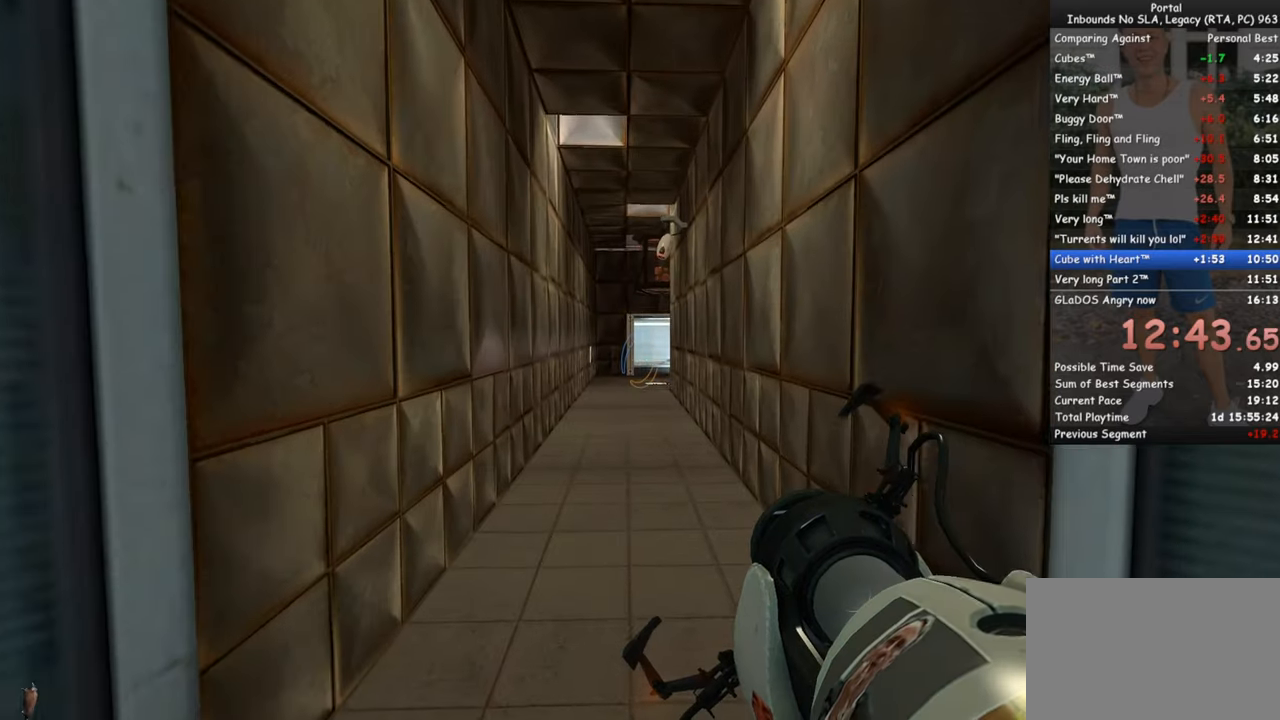
{"keys": ["q", "w"], "mouse": [], "events": [[466, "q", "down"]]}
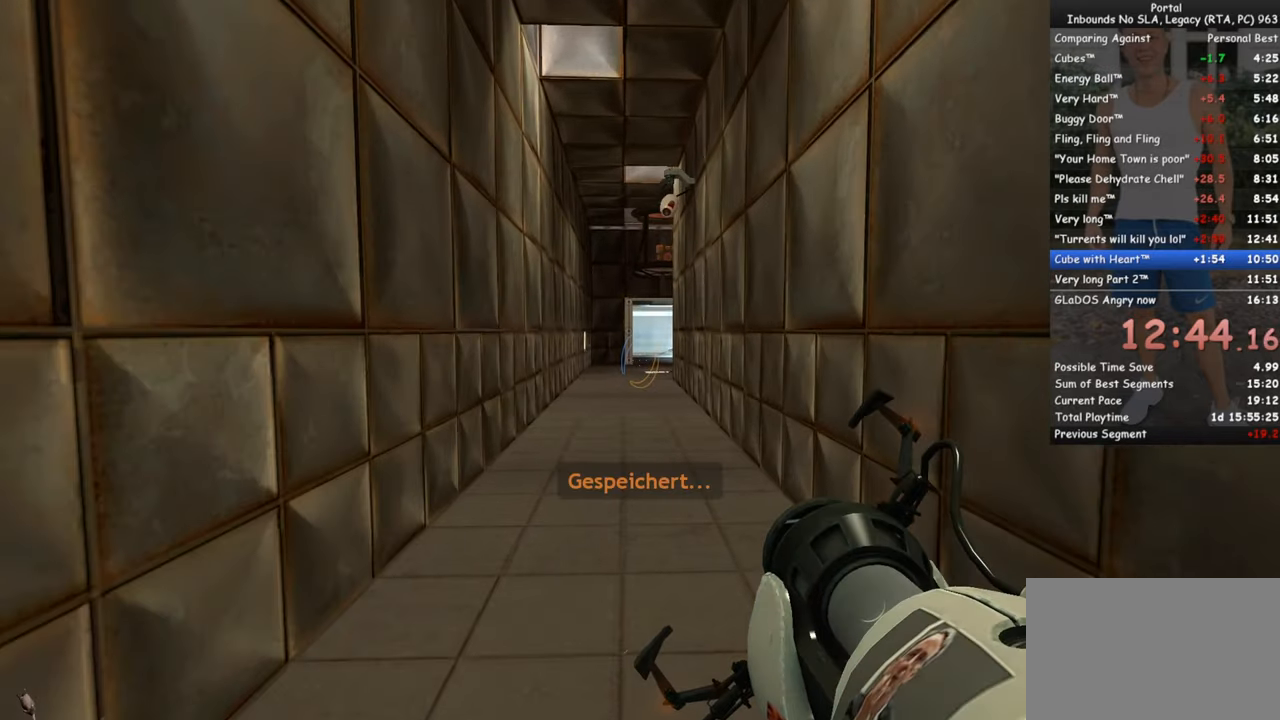
{"keys": ["w"], "mouse": [], "events": [[16, "q", "up"]]}
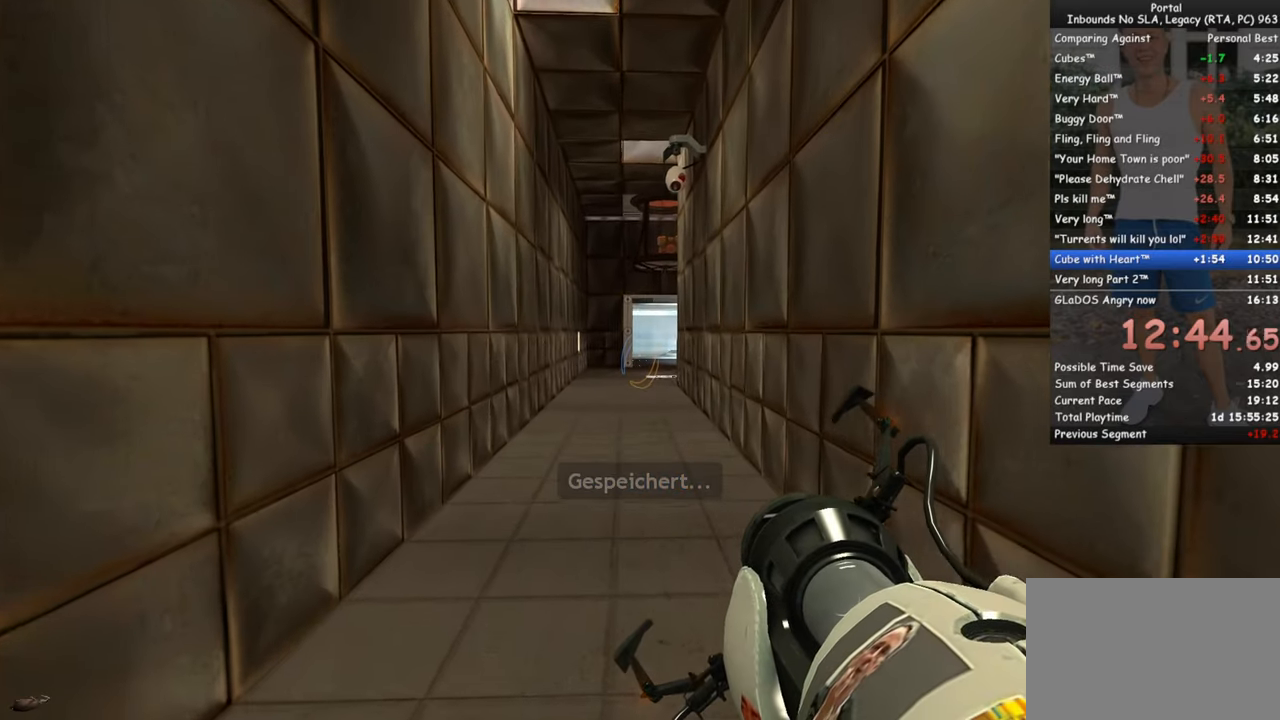
{"keys": ["w"], "mouse": [], "events": []}
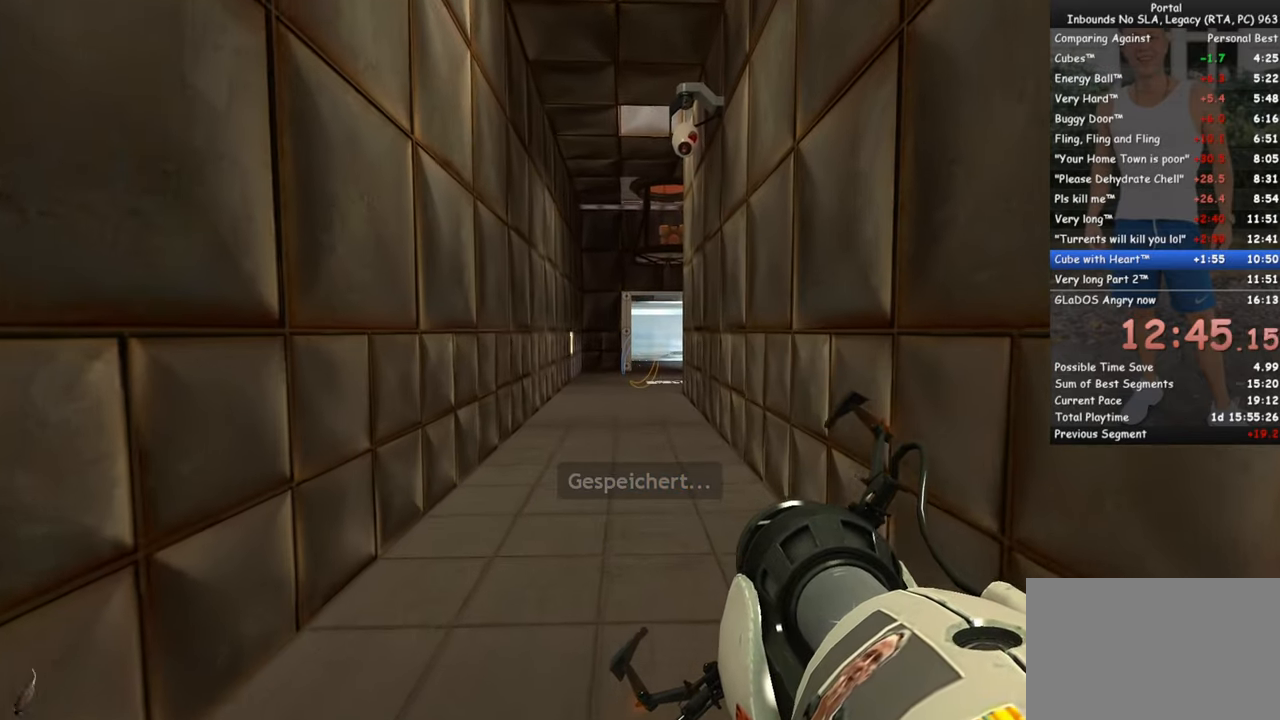
{"keys": ["w"], "mouse": [], "events": []}
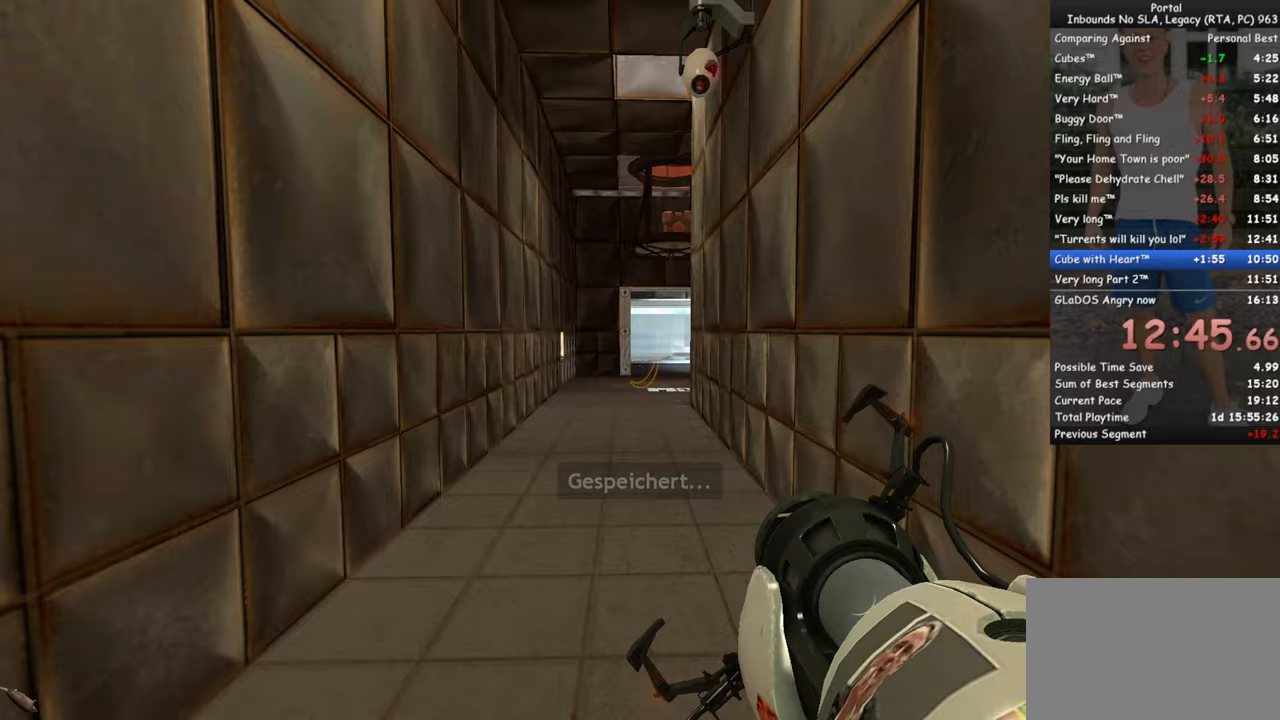
{"keys": ["w"], "mouse": [], "events": []}
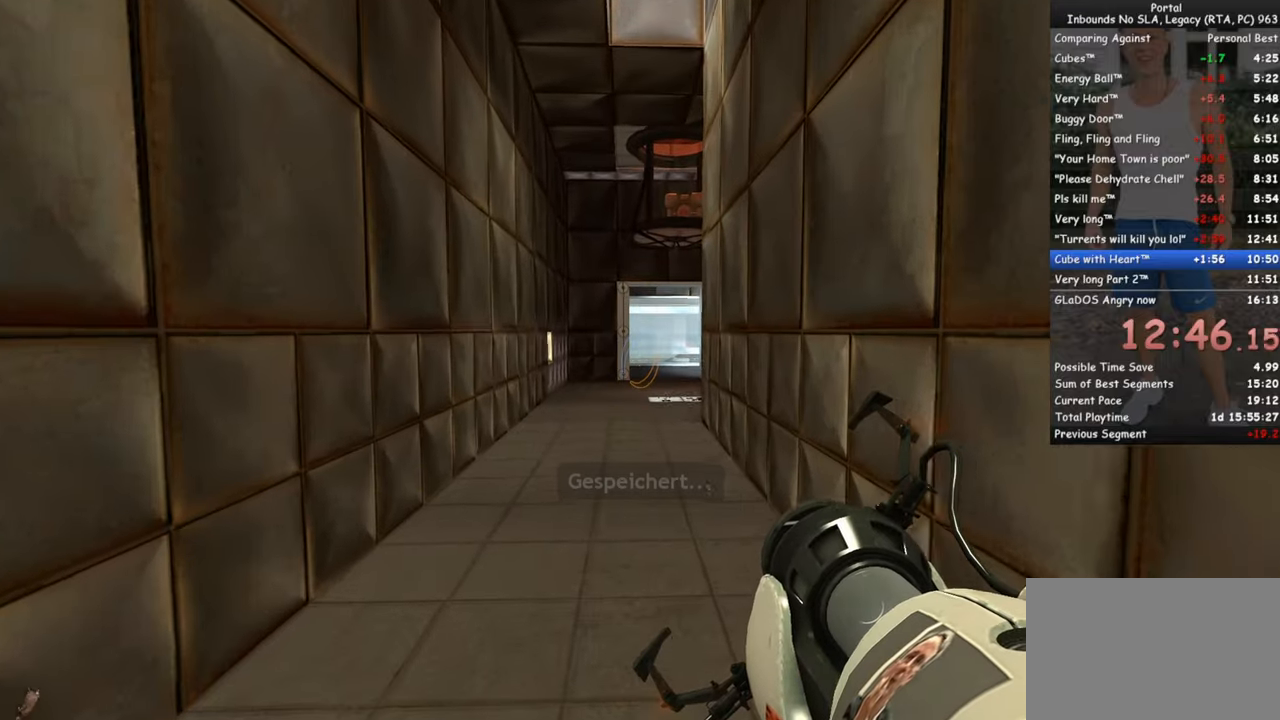
{"keys": ["w"], "mouse": [], "events": []}
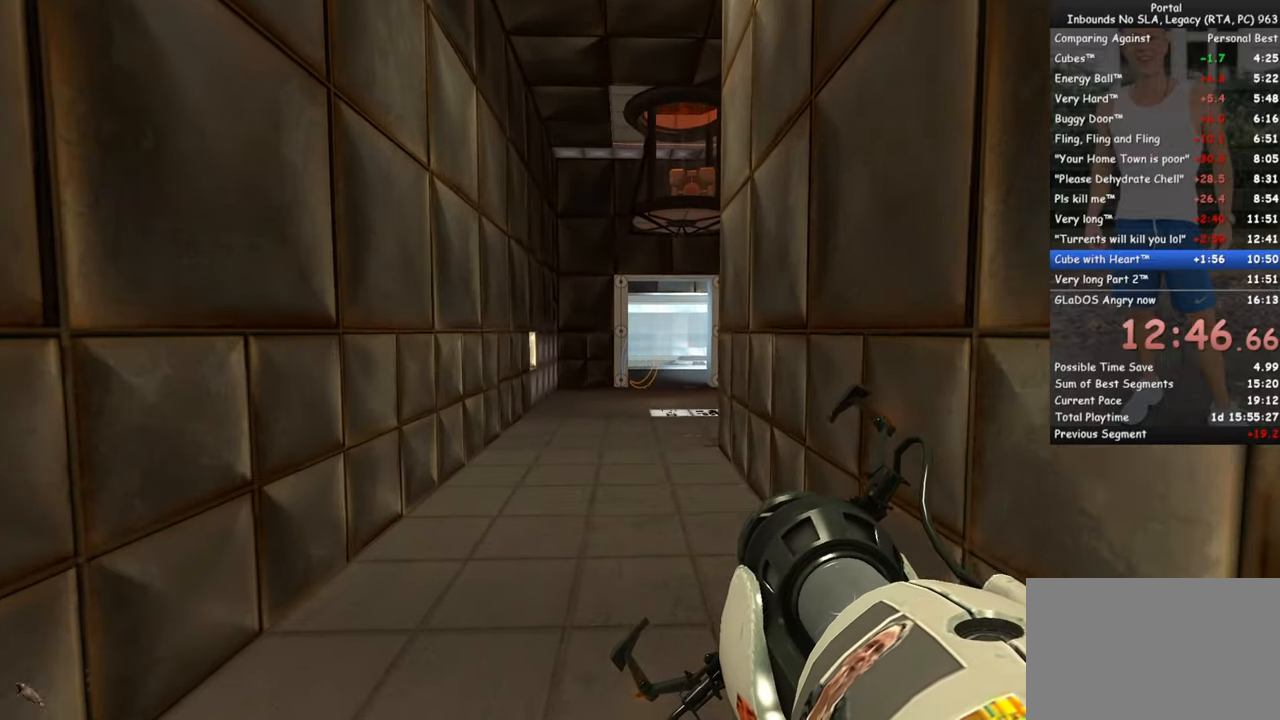
{"keys": ["w"], "mouse": [], "events": []}
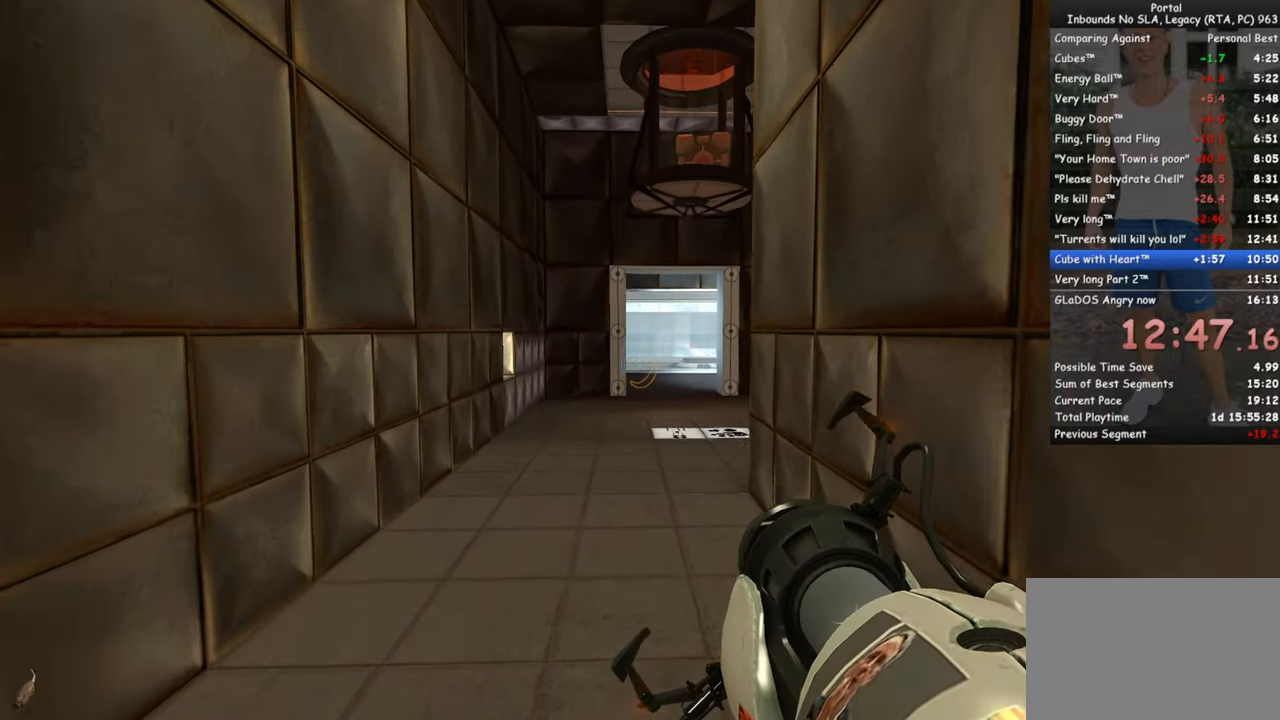
{"keys": ["w"], "mouse": [], "events": []}
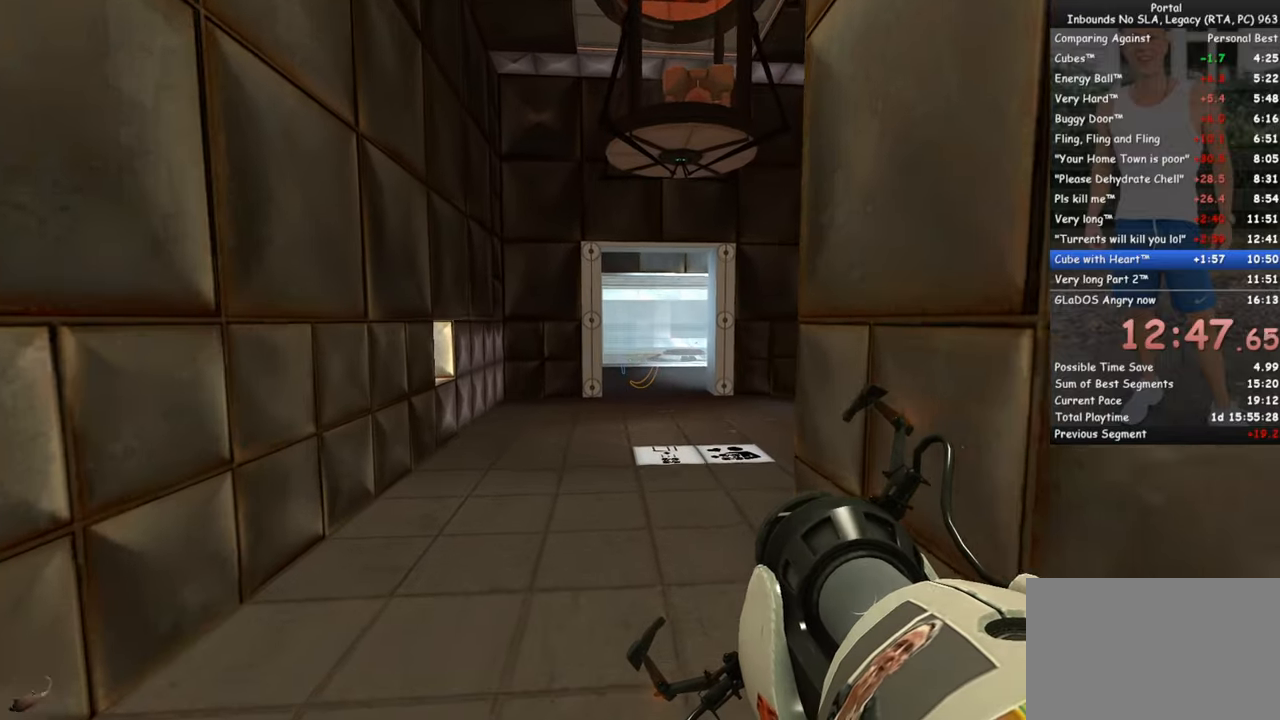
{"keys": ["w"], "mouse": [], "events": [[367, "d", "down"], [450, "d", "up"]]}
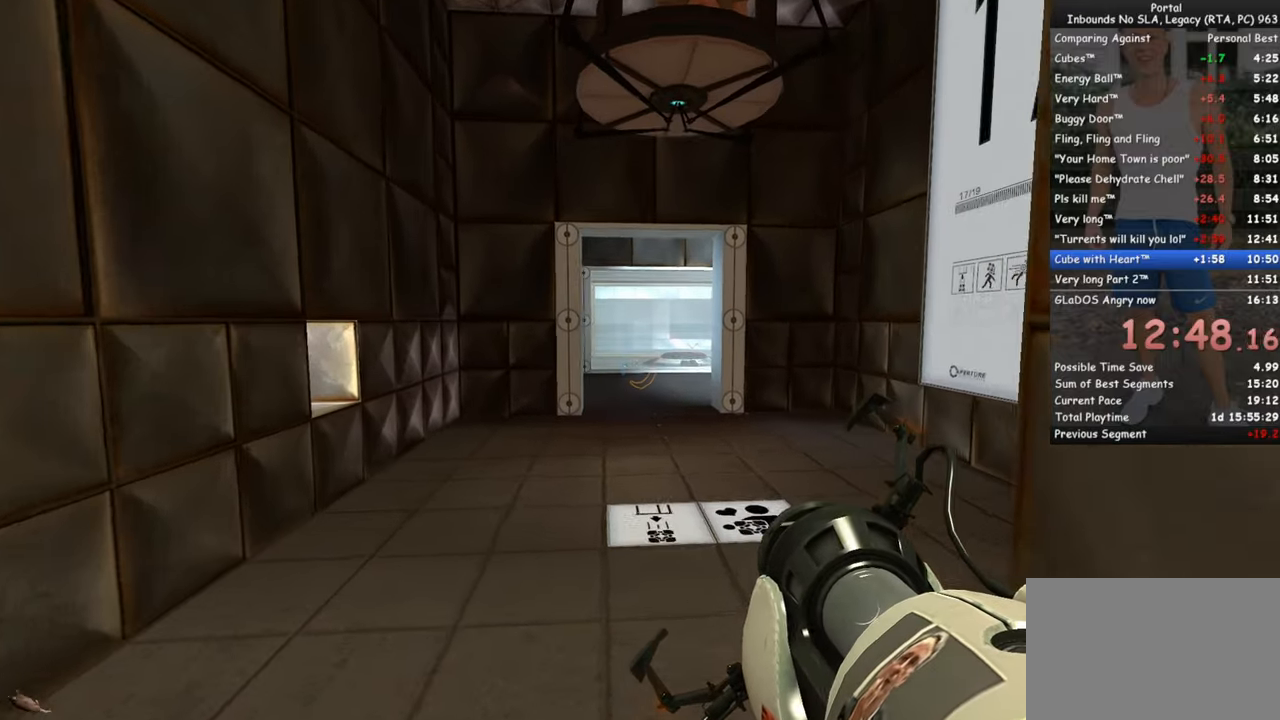
{"keys": ["w"], "mouse": [], "events": [[367, "d", "down"], [467, "d", "up"]]}
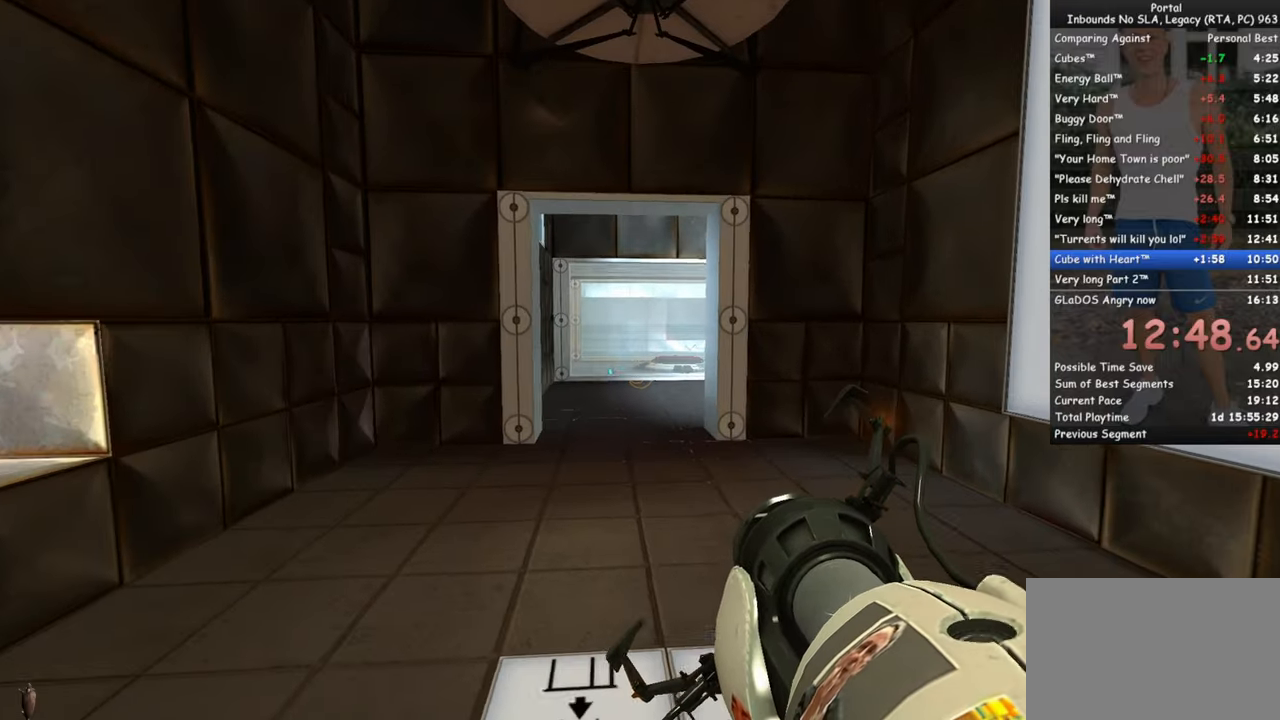
{"keys": ["w"], "mouse": [], "events": []}
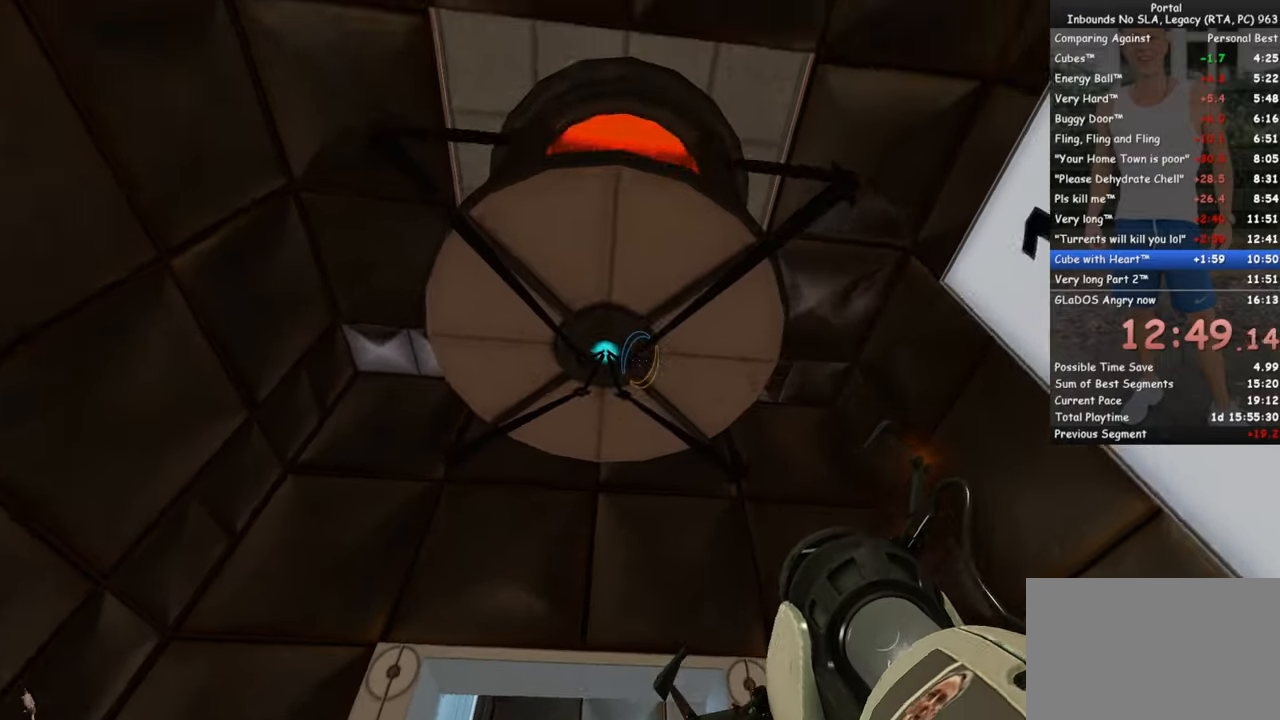
{"keys": [], "mouse": [], "events": [[117, "w", "up"]]}
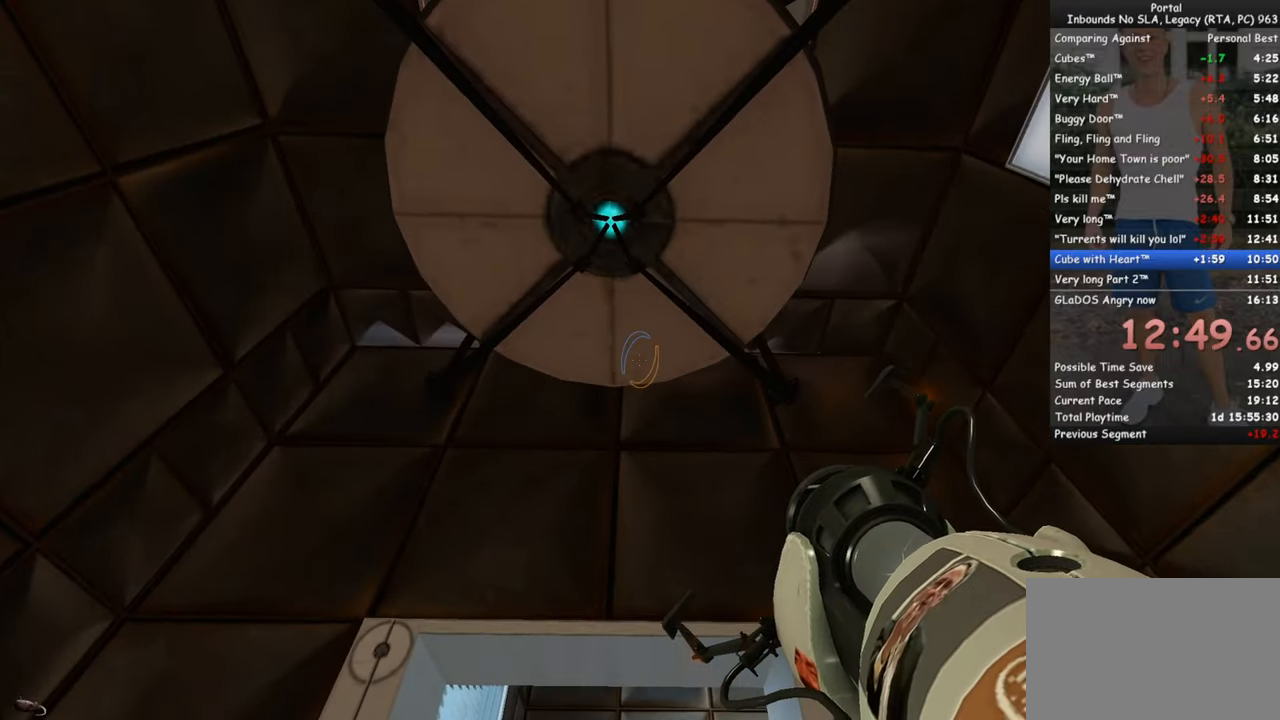
{"keys": [], "mouse": [], "events": [[100, "s", "down"], [383, "s", "up"]]}
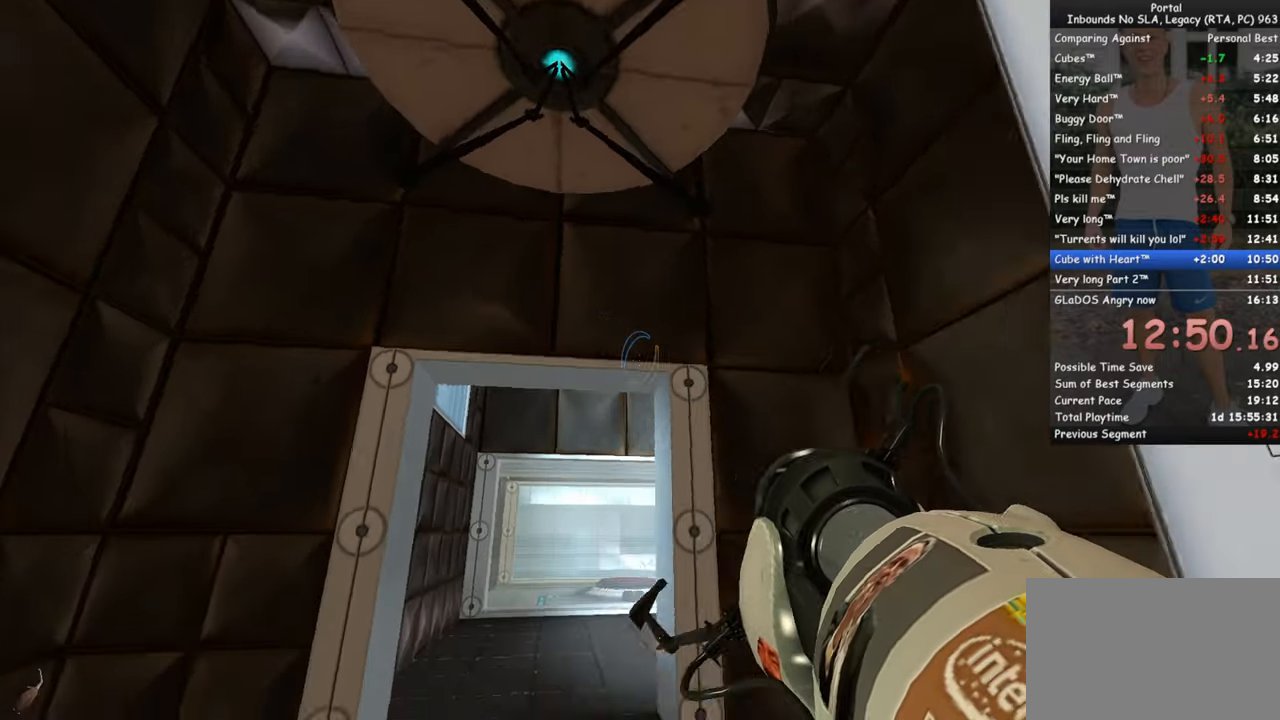
{"keys": [], "mouse": [], "events": []}
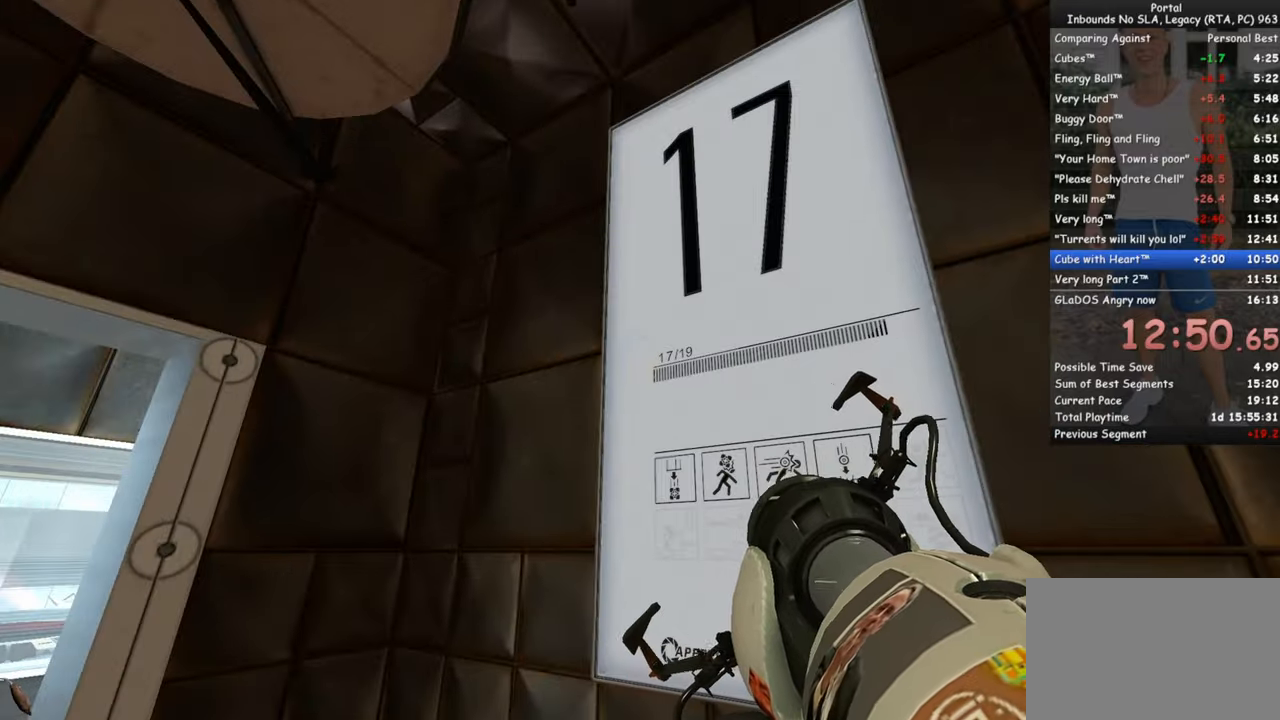
{"keys": [], "mouse": [], "events": []}
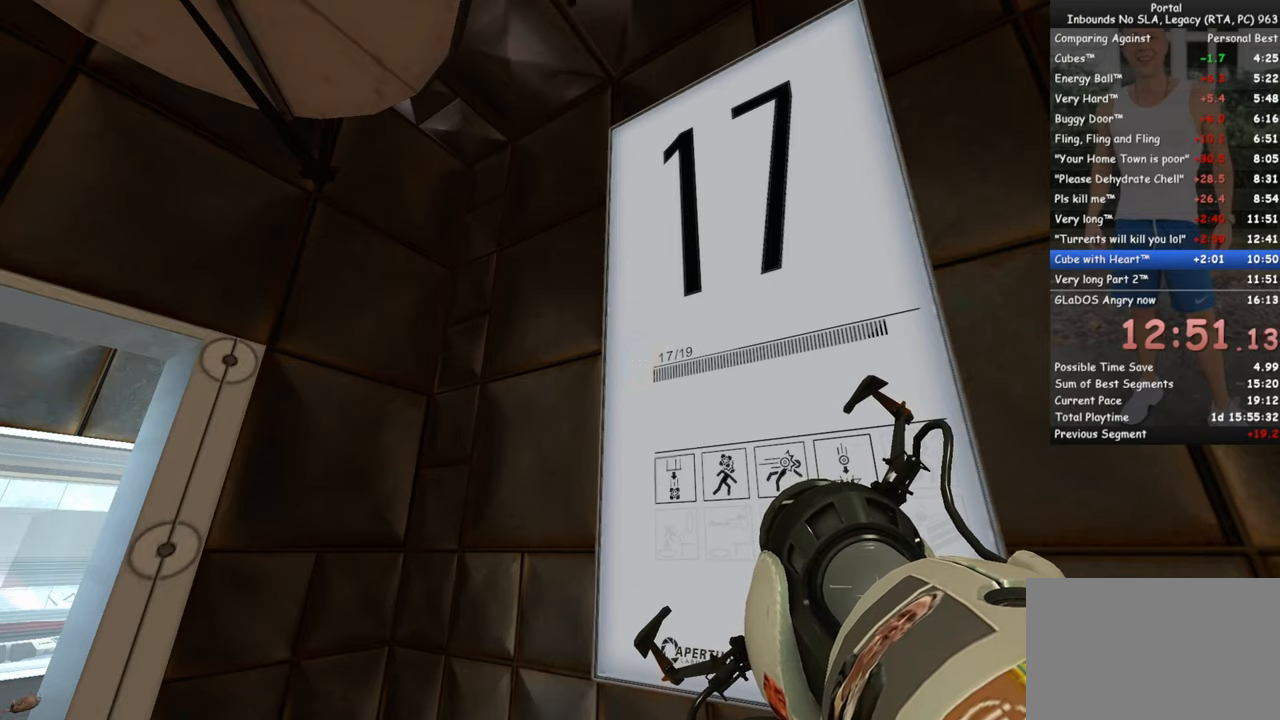
{"keys": [], "mouse": [], "events": [[234, "a", "down"], [334, "a", "up"]]}
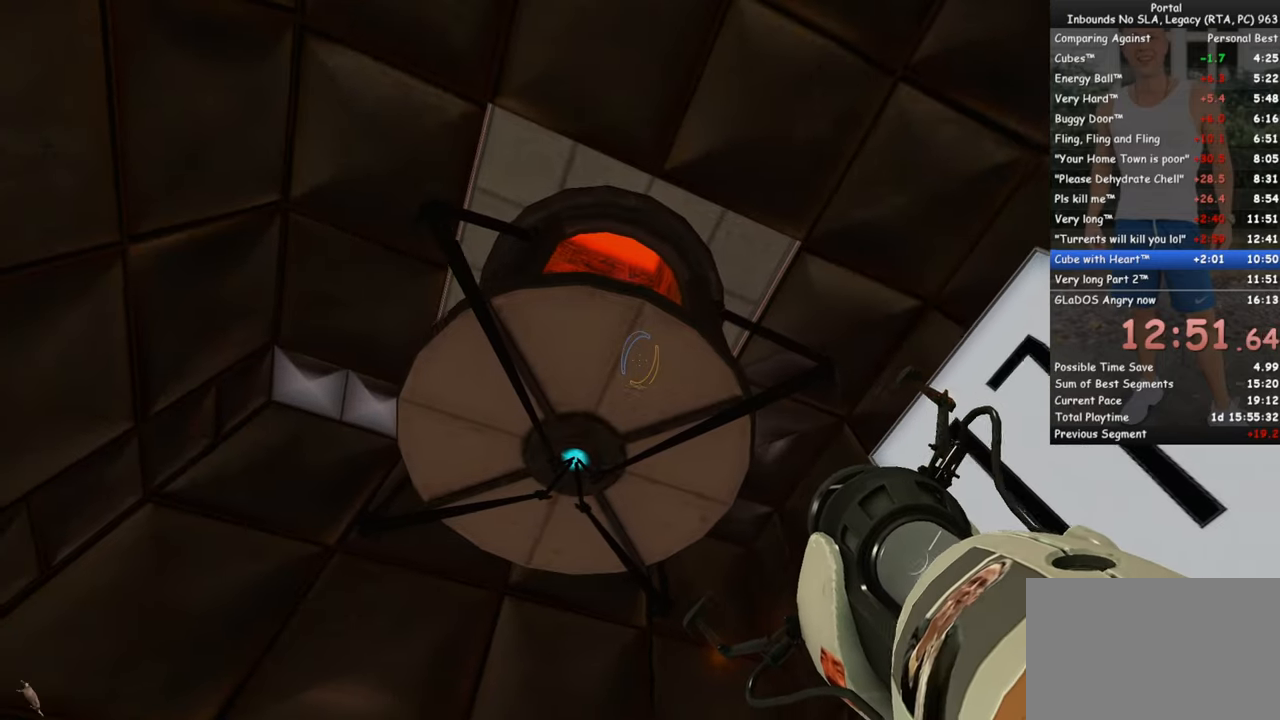
{"keys": [], "mouse": [], "events": []}
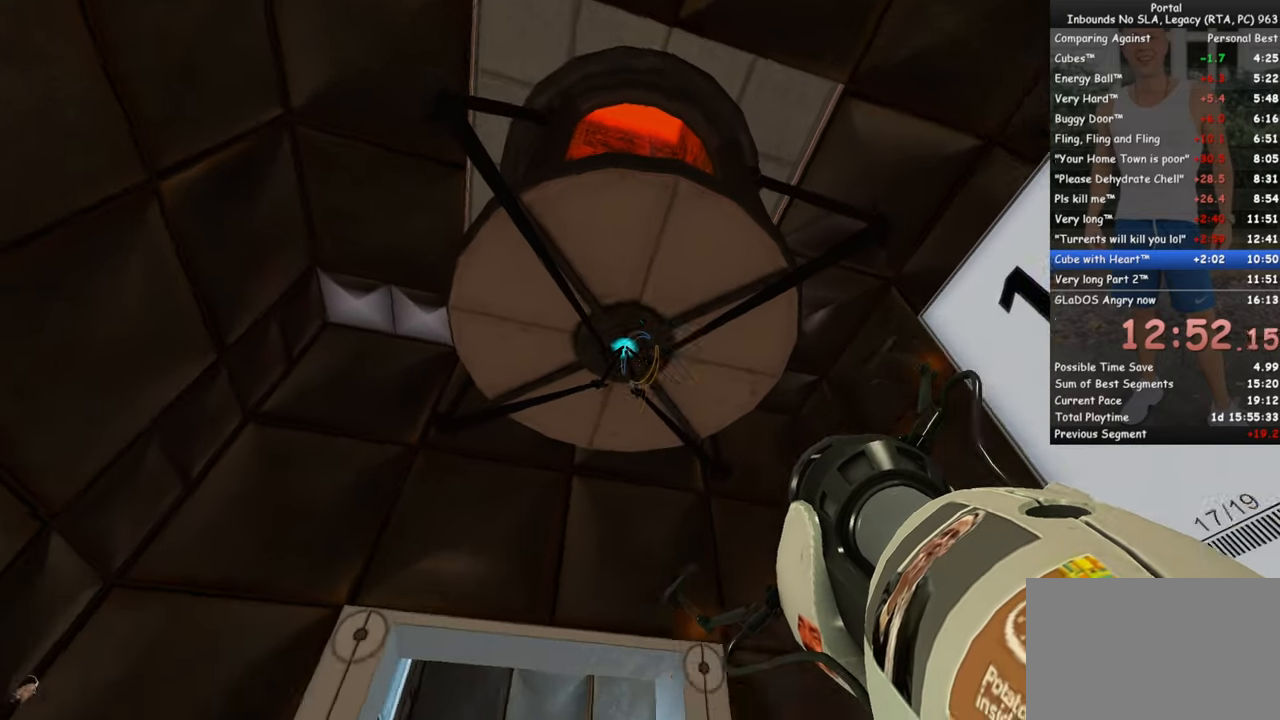
{"keys": [], "mouse": [], "events": []}
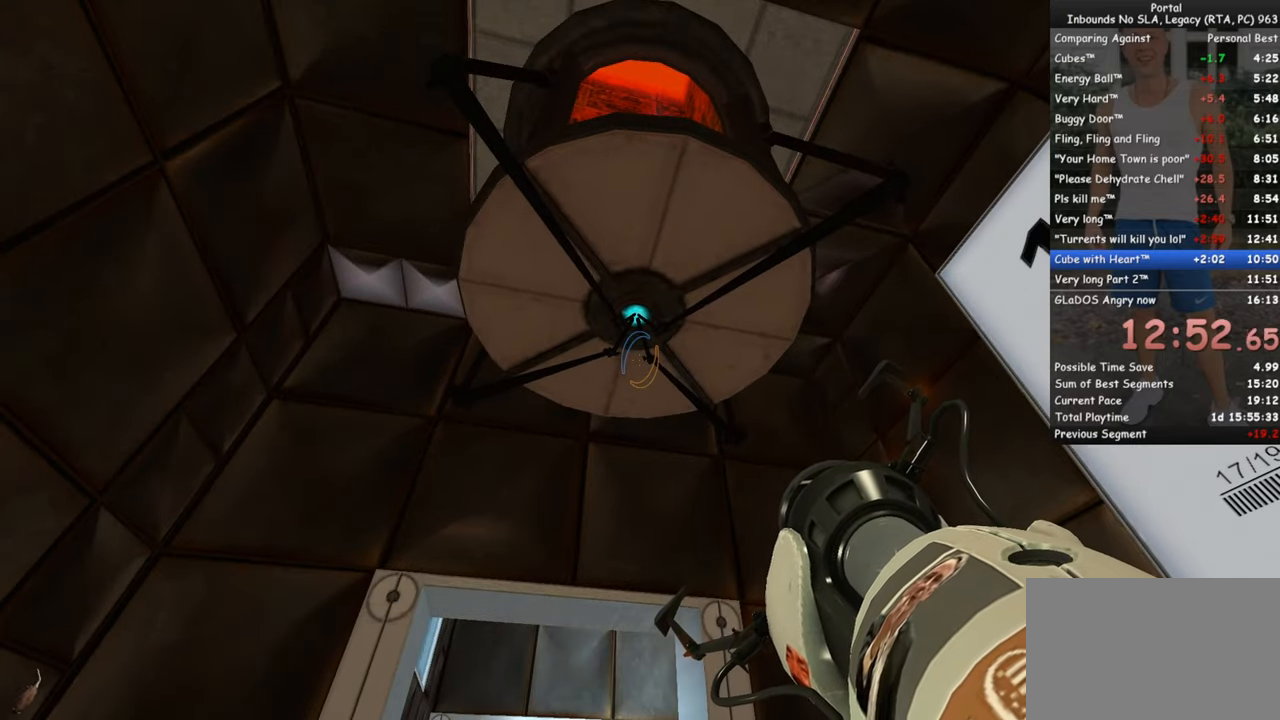
{"keys": [], "mouse": [], "events": []}
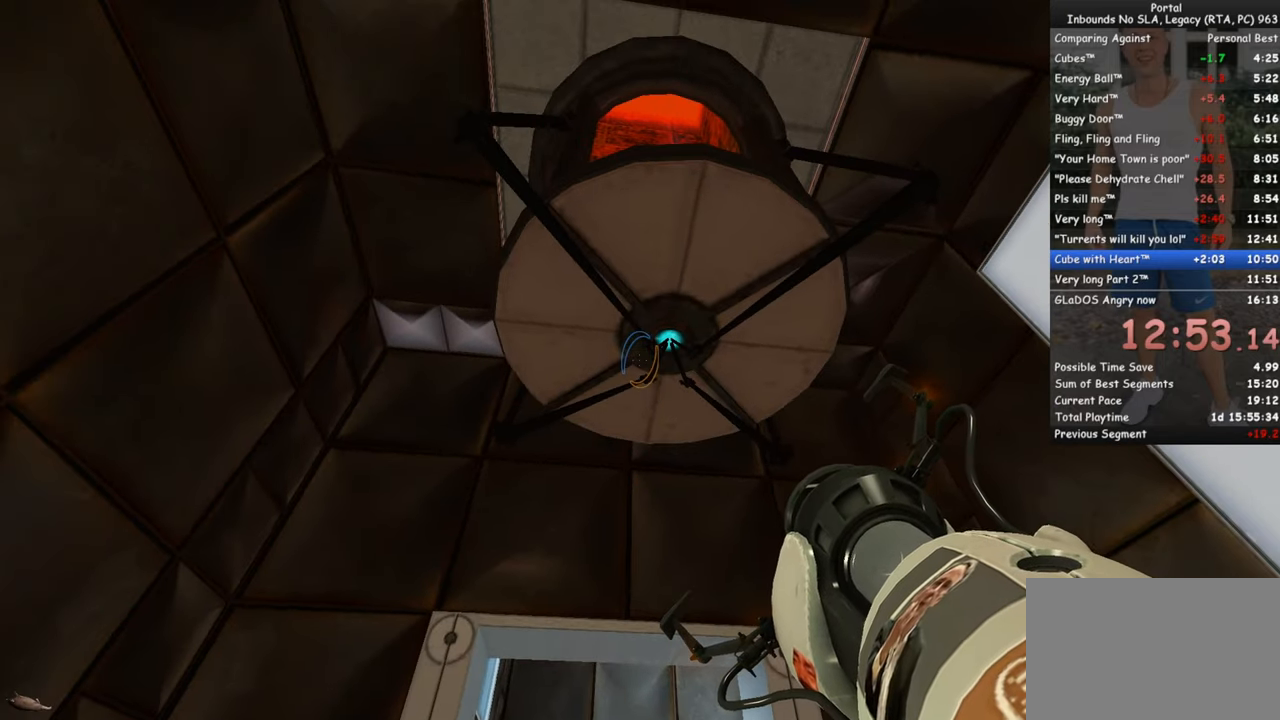
{"keys": [], "mouse": [], "events": []}
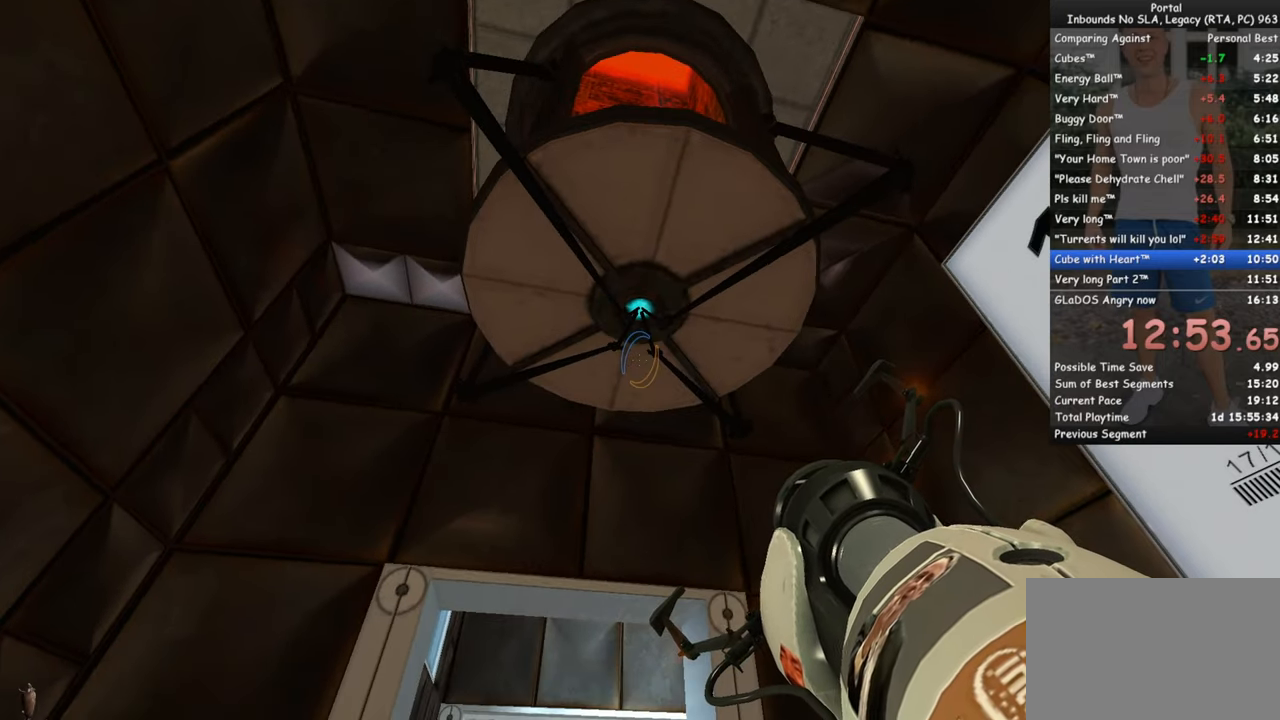
{"keys": ["w"], "mouse": [], "events": [[450, "w", "down"]]}
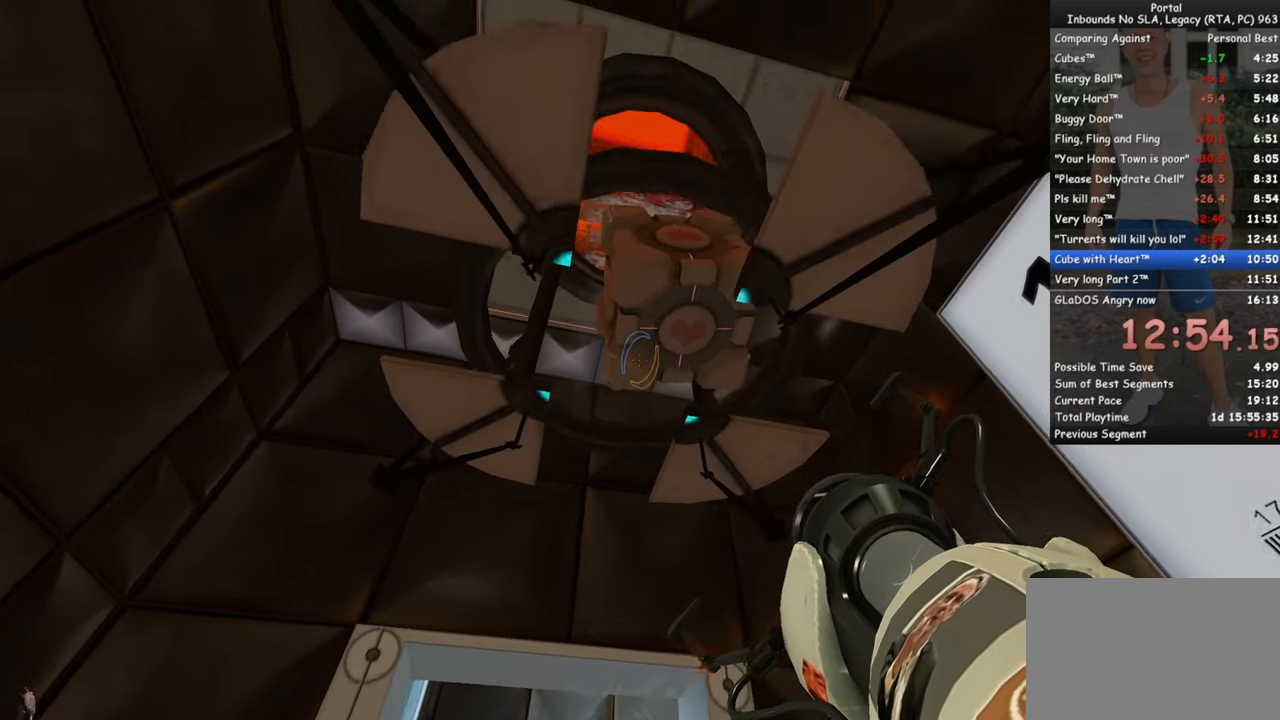
{"keys": ["a", "w"], "mouse": [], "events": [[334, "e", "down"], [384, "e", "up"], [467, "a", "down"]]}
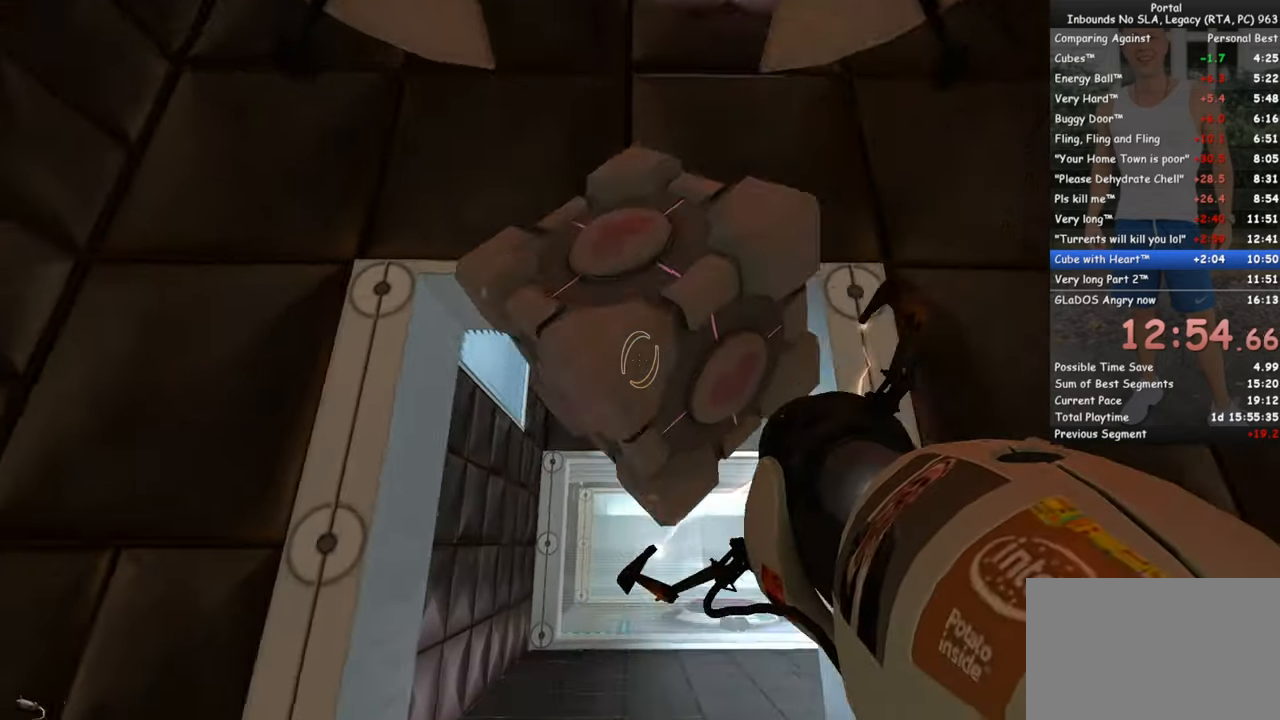
{"keys": ["w"], "mouse": [], "events": [[117, "a", "up"]]}
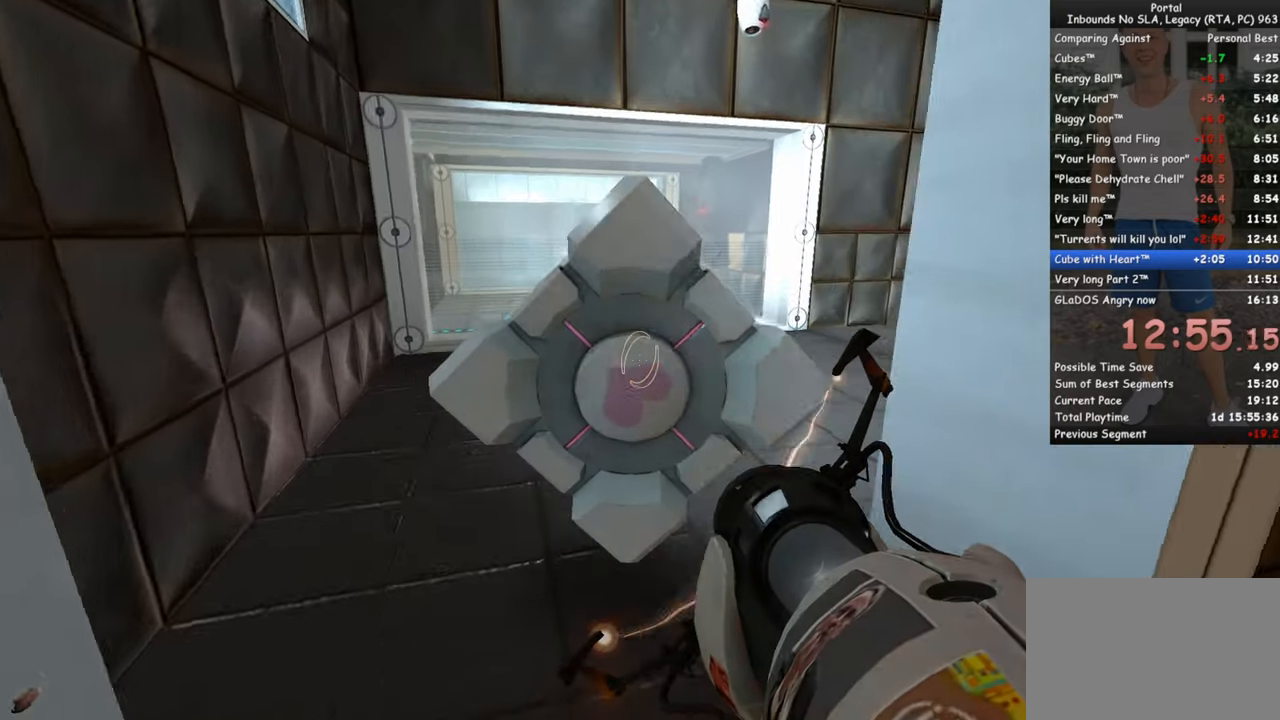
{"keys": ["w"], "mouse": [], "events": []}
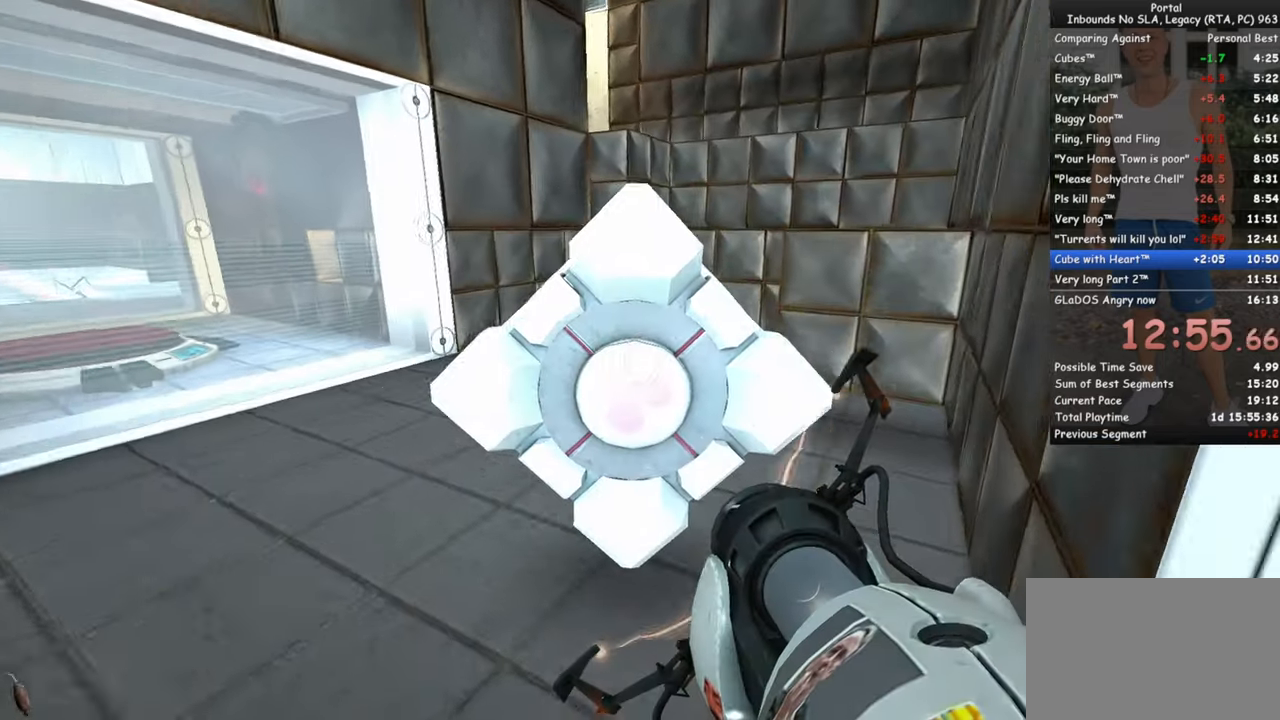
{"keys": ["w"], "mouse": [], "events": [[100, "d", "down"], [283, "d", "up"]]}
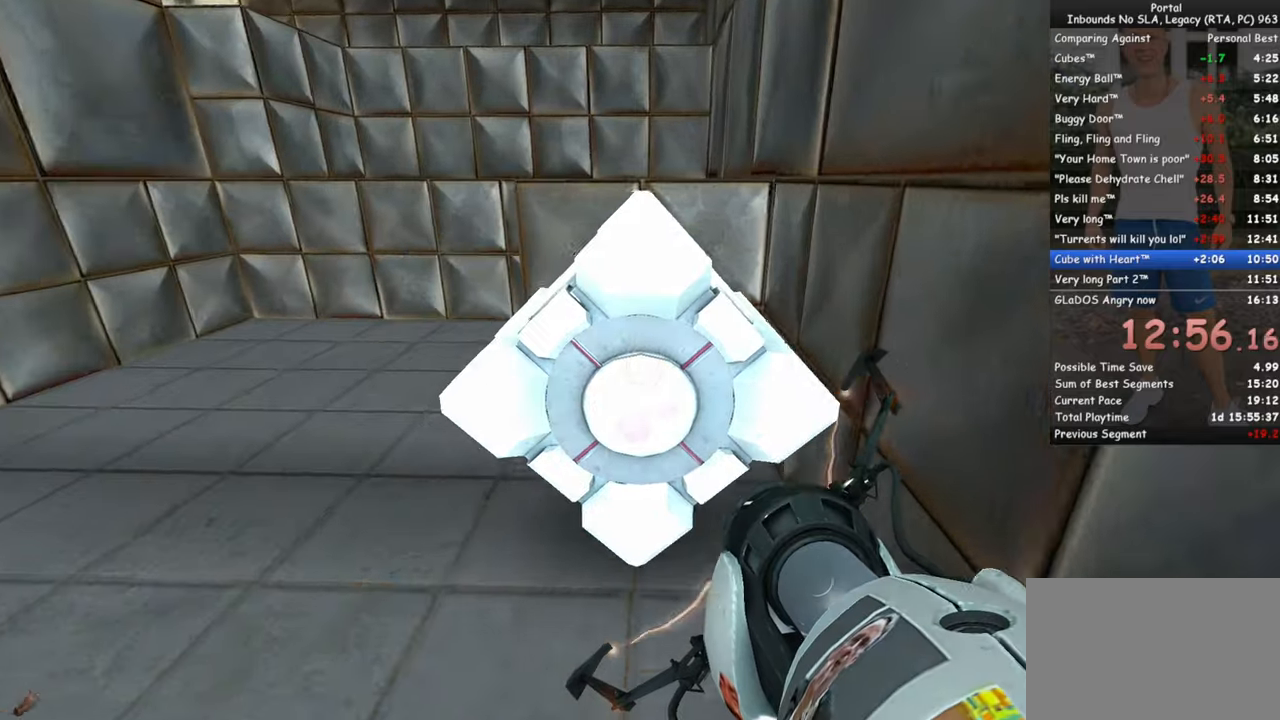
{"keys": [], "mouse": [], "events": [[200, "e", "down"], [300, "e", "up"], [300, "w", "up"]]}
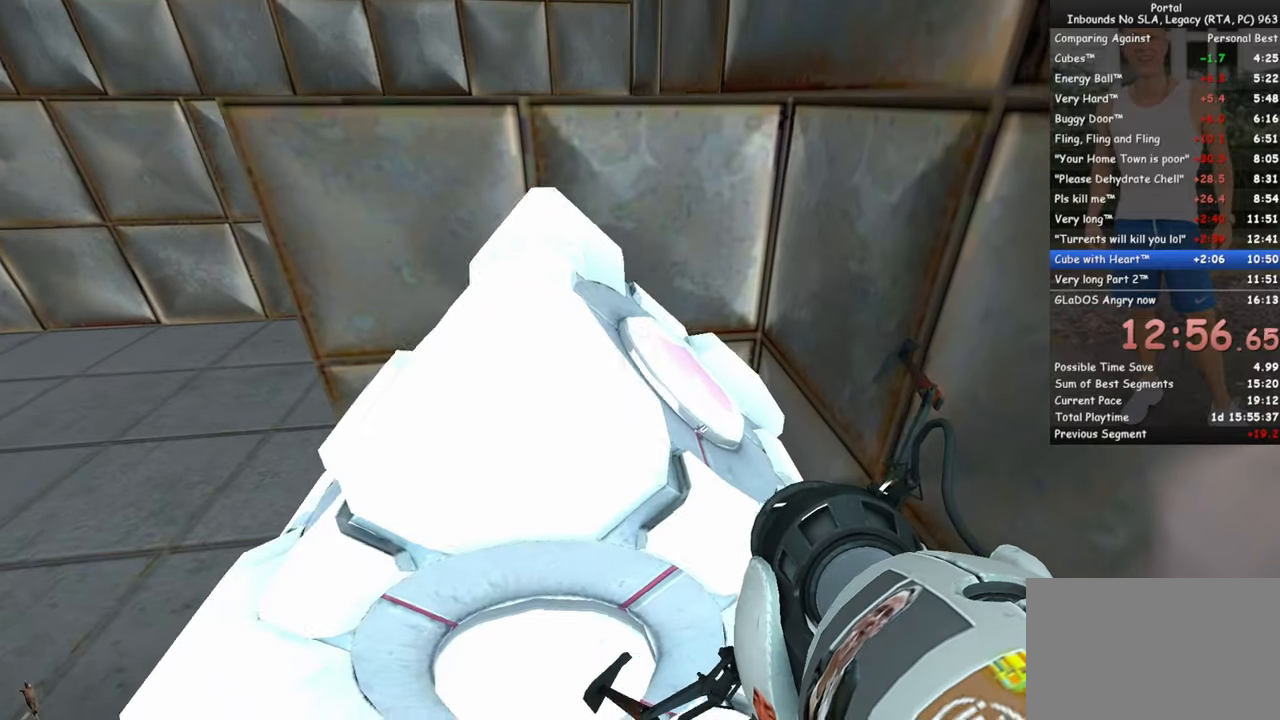
{"keys": [], "mouse": [], "events": []}